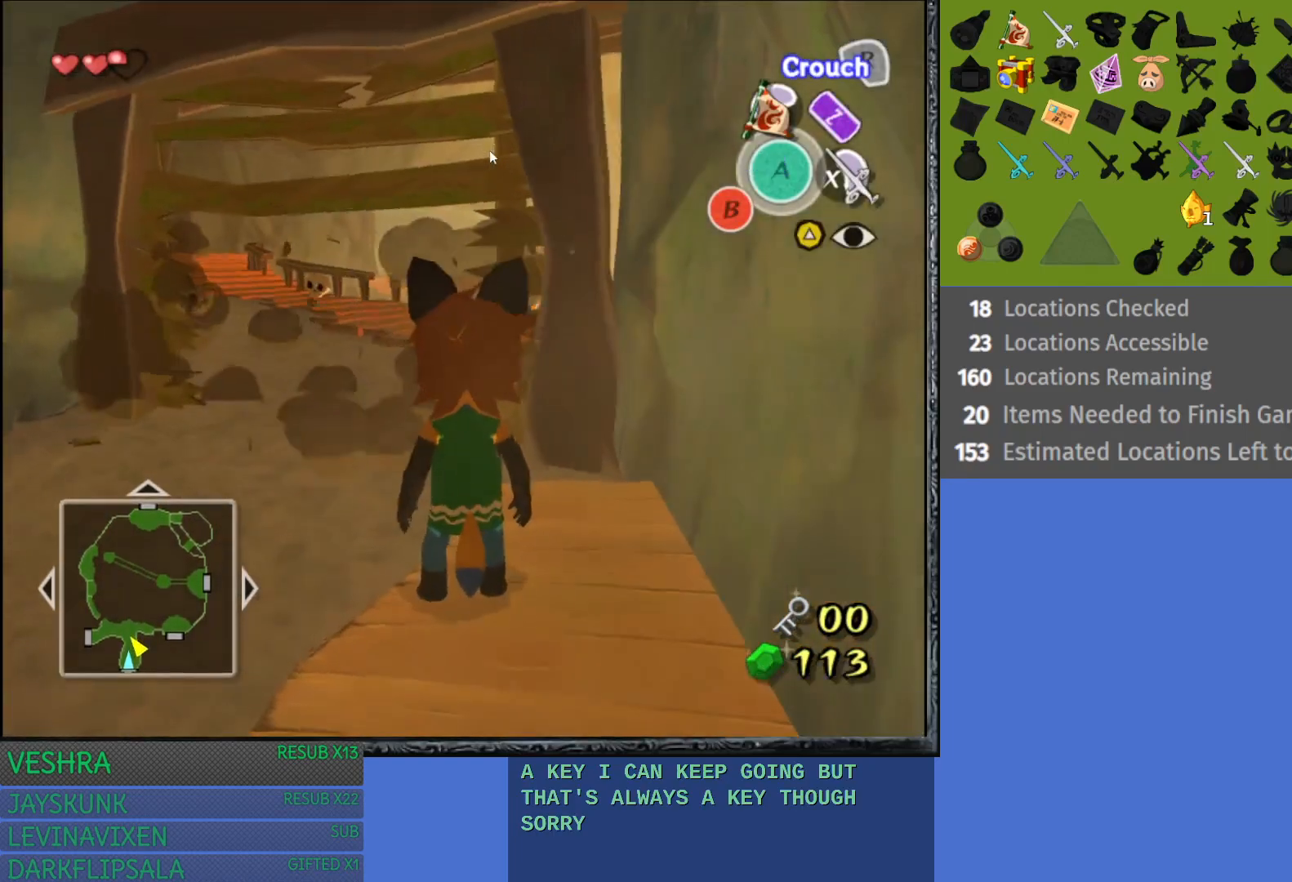
Gameplay with a controller (PlayStation layout); each line is a JSON object with the inputs held at the frame after it. "events" lists button and stick changes between this image and that frame as [ms after this image, input, new state], when the widget could be followed in between.
{"buttons": [], "left_stick": "up-left", "right_stick": "center", "events": [[50, "left_stick", "up-left"]]}
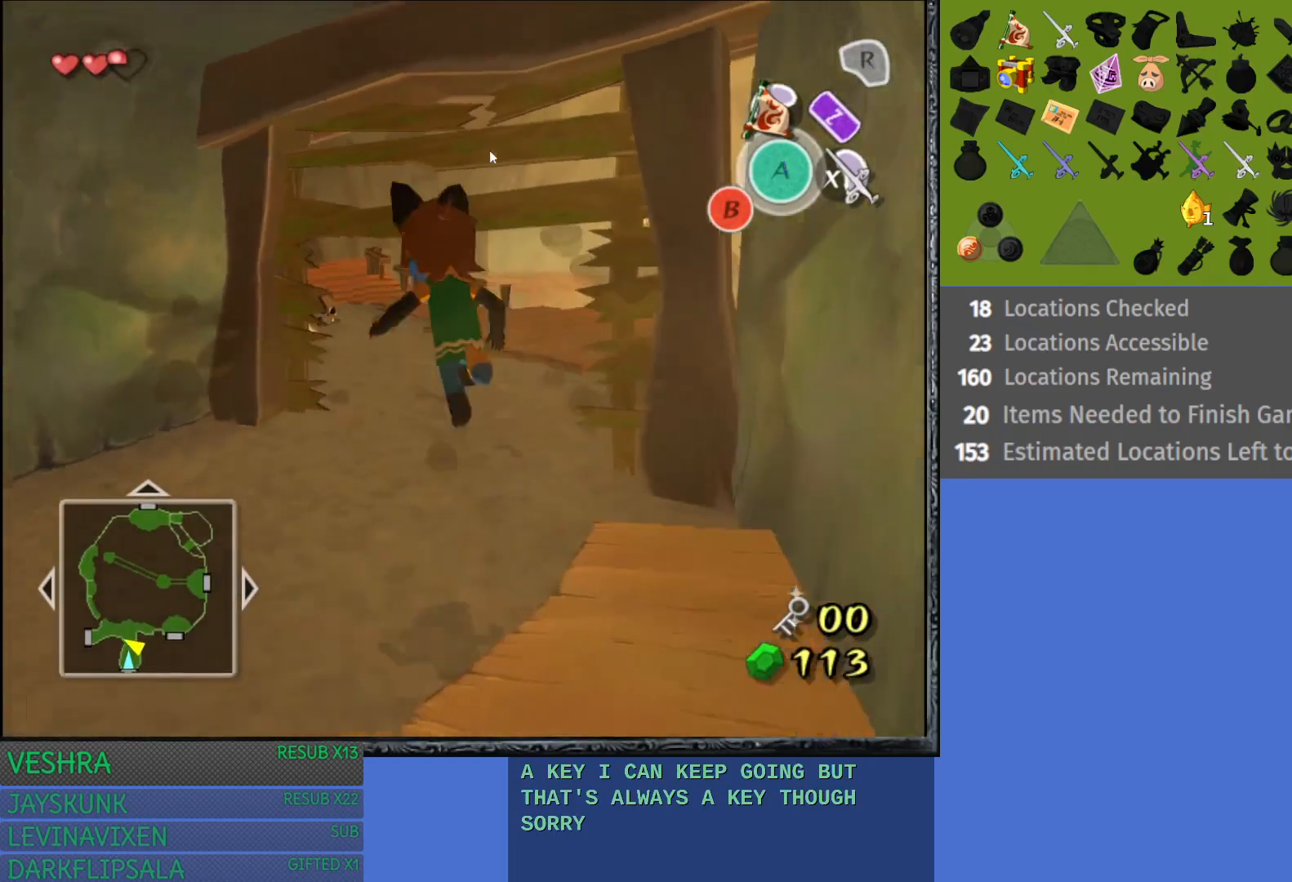
{"buttons": [], "left_stick": "up-right", "right_stick": "center", "events": [[33, "left_stick", "up"], [217, "left_stick", "up-right"]]}
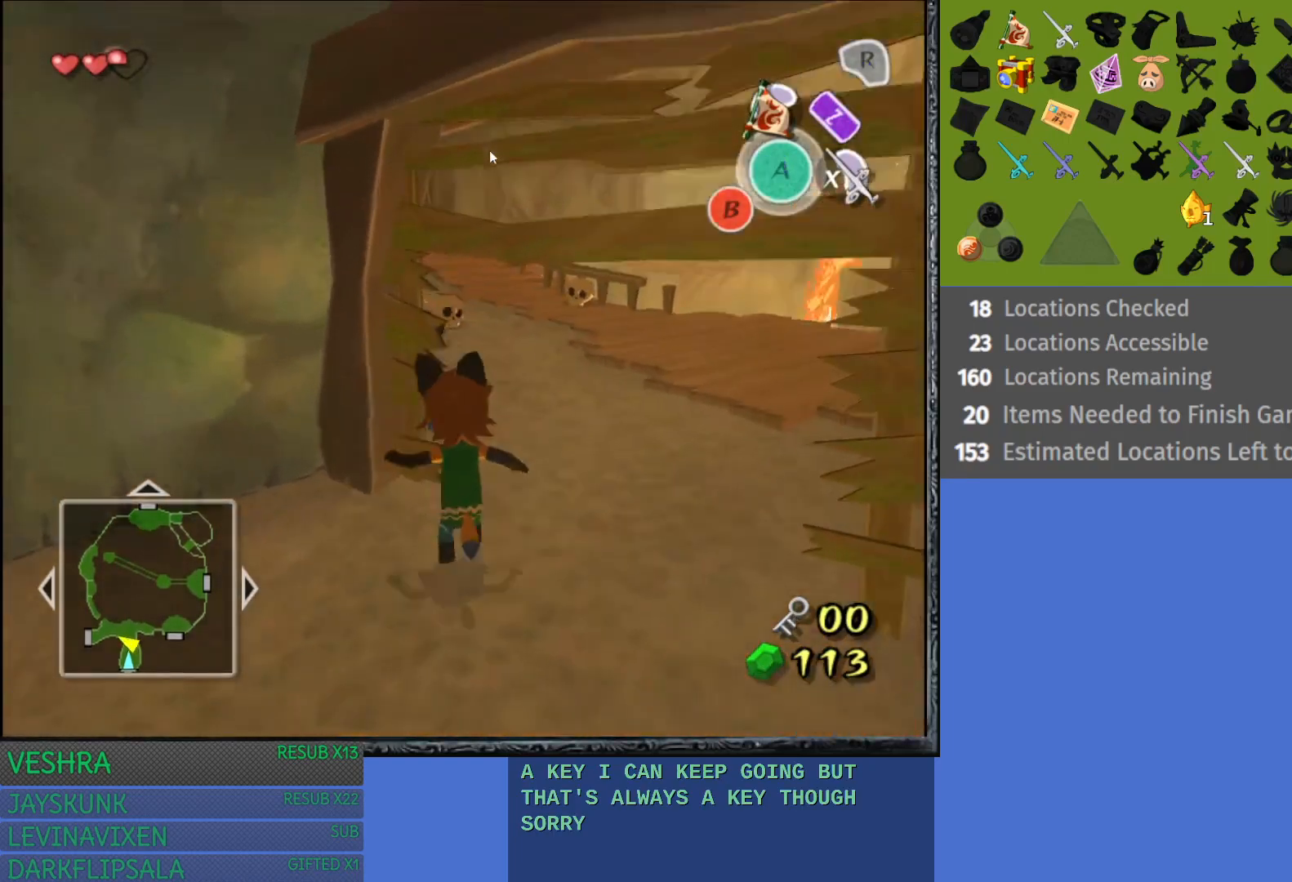
{"buttons": [], "left_stick": "up", "right_stick": "center", "events": [[400, "left_stick", "up"]]}
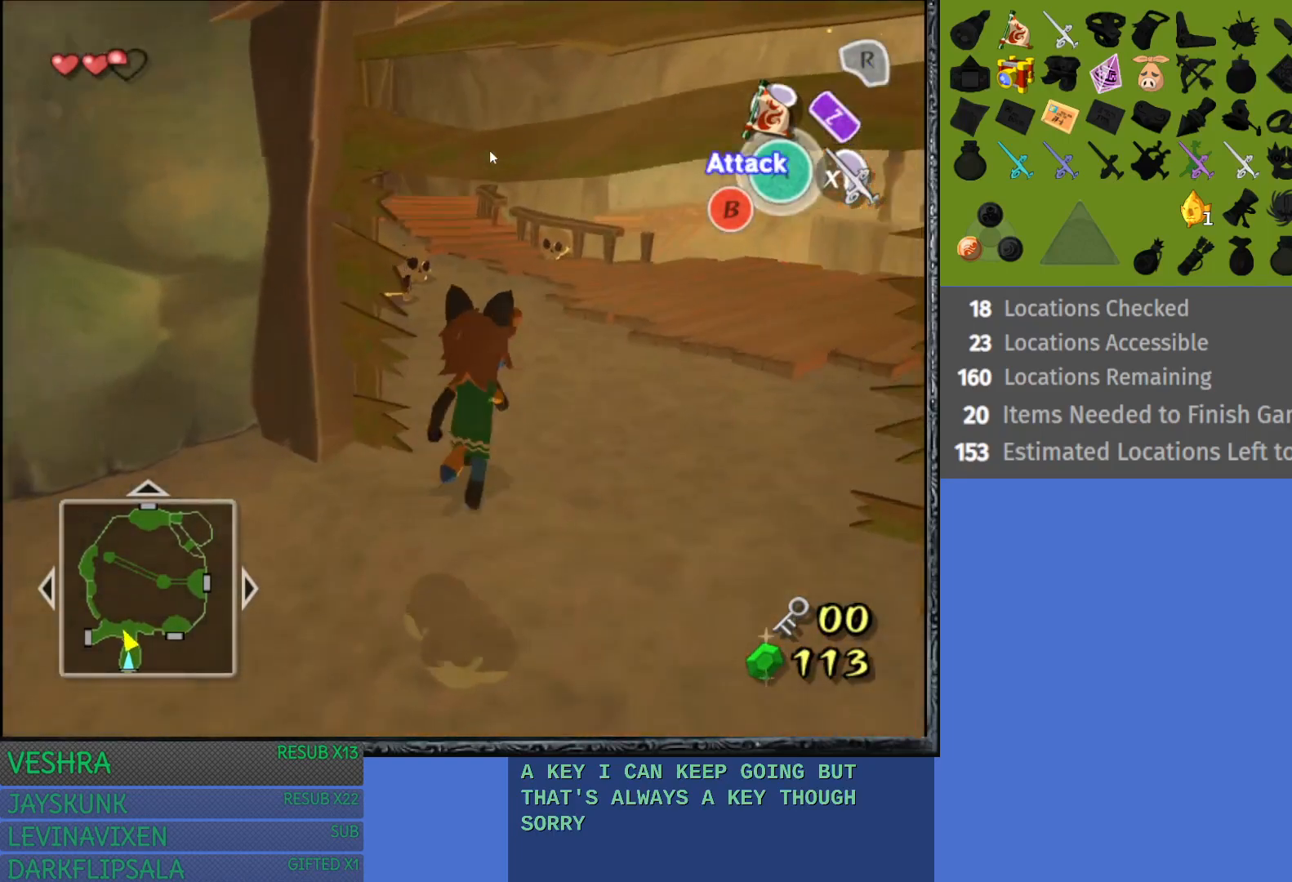
{"buttons": ["CROSS"], "left_stick": "up", "right_stick": "center", "events": [[367, "CROSS", "down"]]}
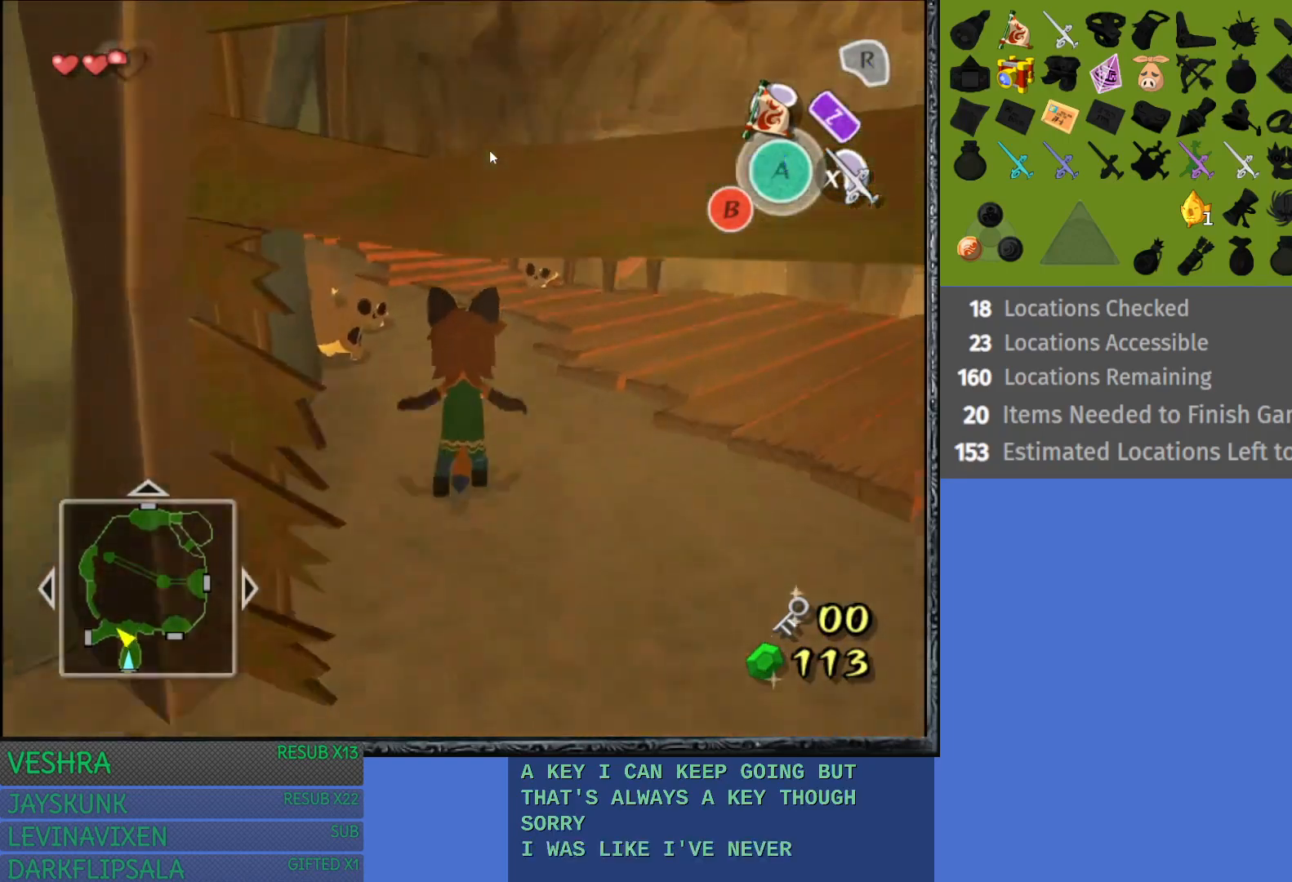
{"buttons": [], "left_stick": "up-left", "right_stick": "center", "events": [[283, "CROSS", "up"], [433, "left_stick", "up-left"]]}
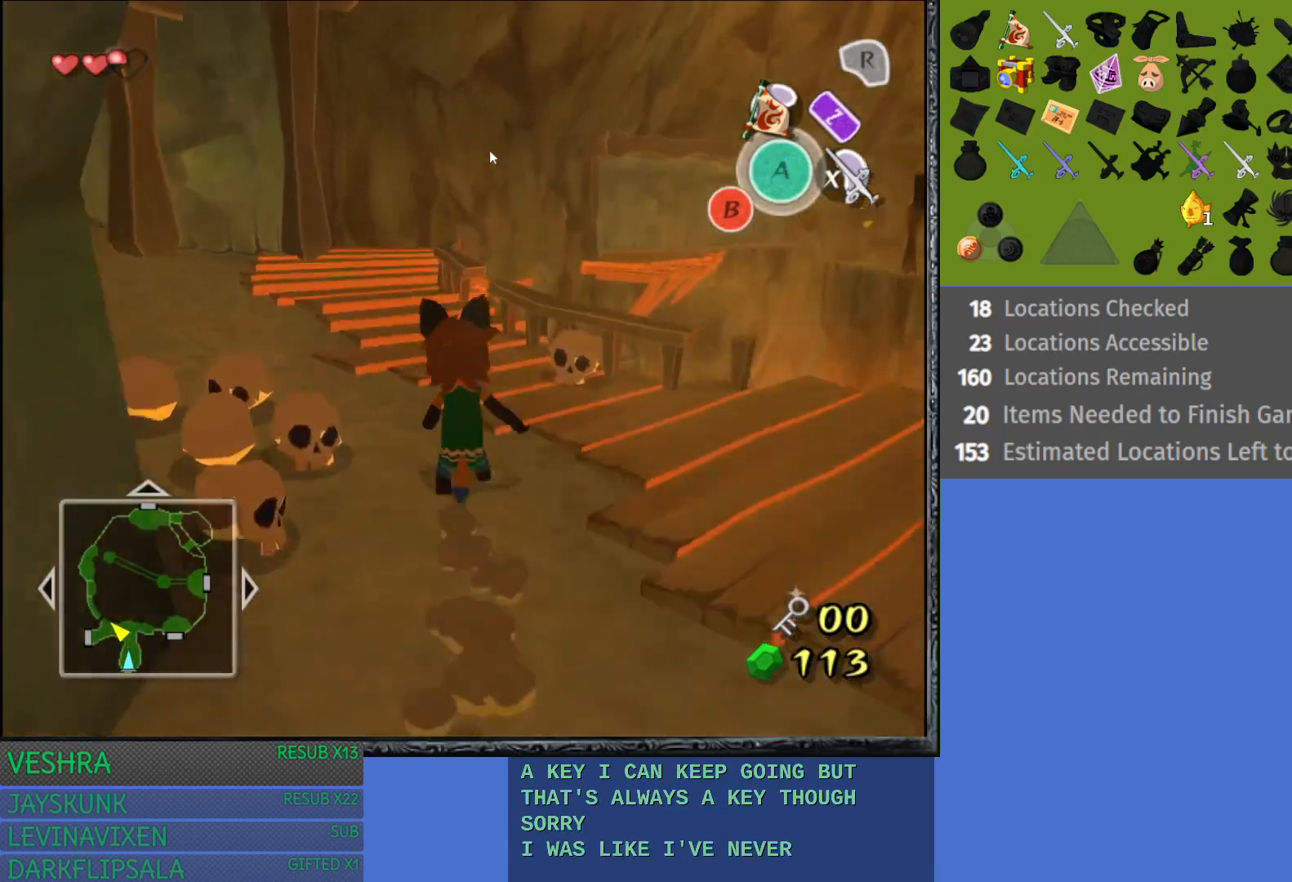
{"buttons": [], "left_stick": "up-left", "right_stick": "center", "events": []}
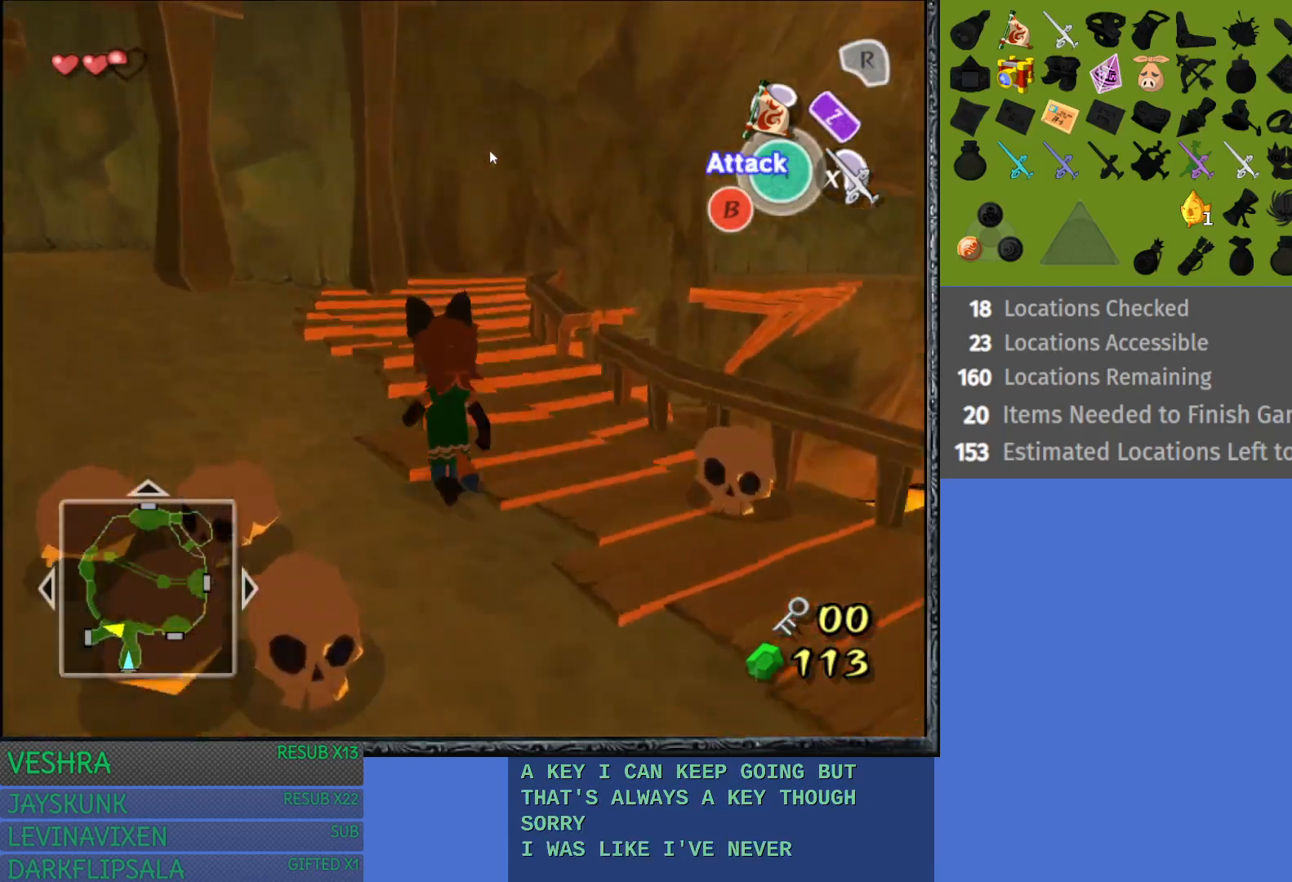
{"buttons": [], "left_stick": "up-left", "right_stick": "center", "events": []}
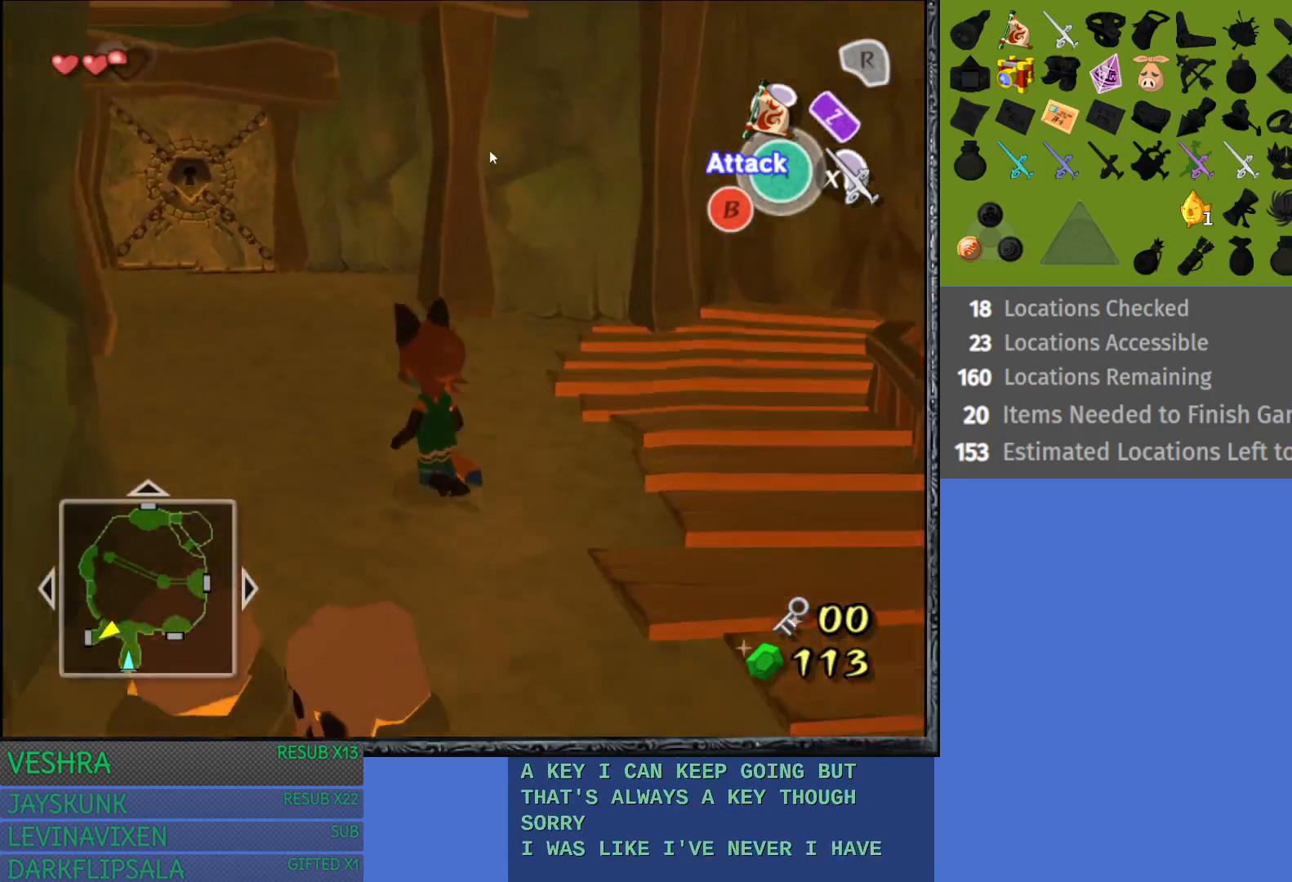
{"buttons": ["CROSS"], "left_stick": "up", "right_stick": "center", "events": [[233, "left_stick", "up"], [467, "CROSS", "down"]]}
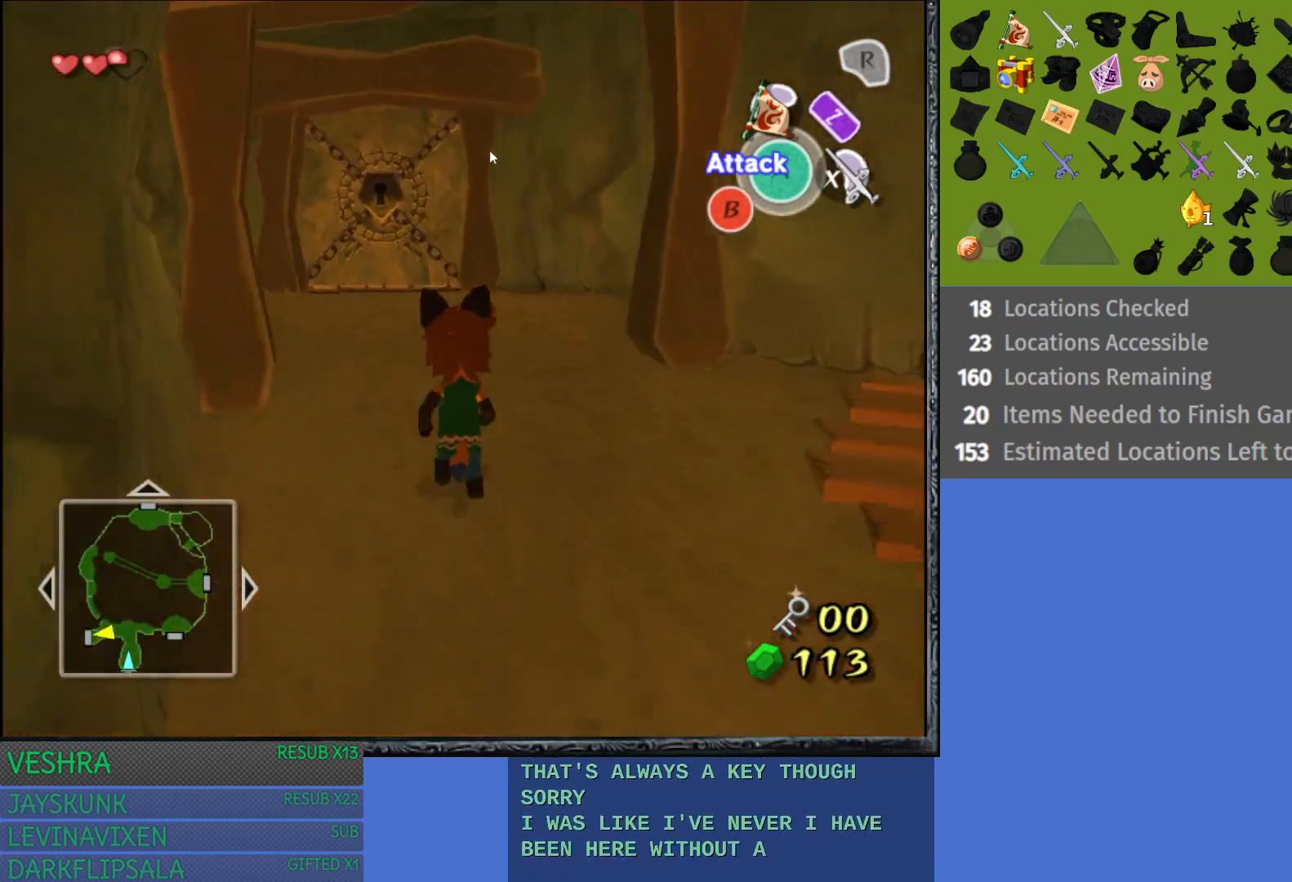
{"buttons": ["CROSS"], "left_stick": "up", "right_stick": "center", "events": []}
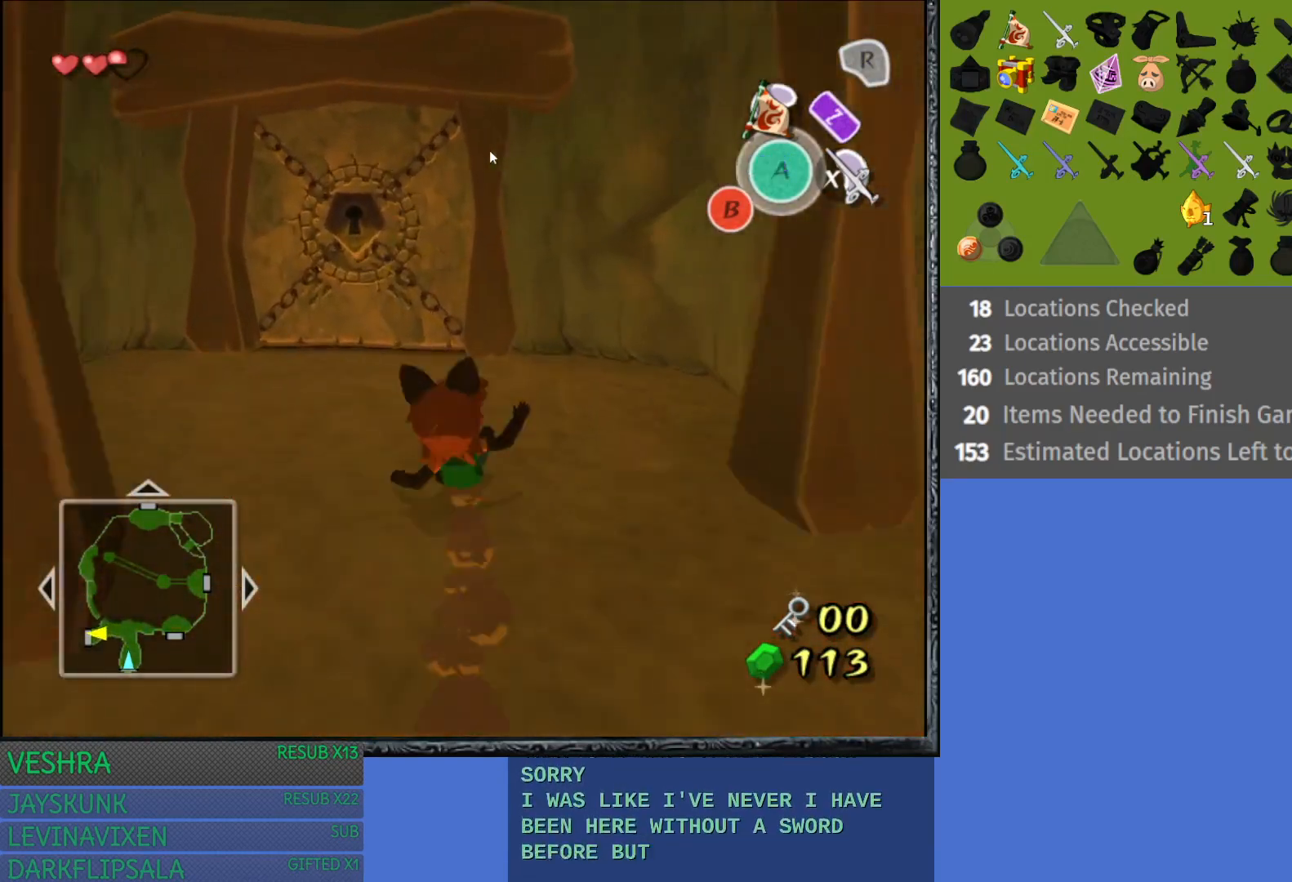
{"buttons": [], "left_stick": "up", "right_stick": "center", "events": [[33, "left_stick", "up-left"], [67, "CROSS", "up"], [450, "left_stick", "up"]]}
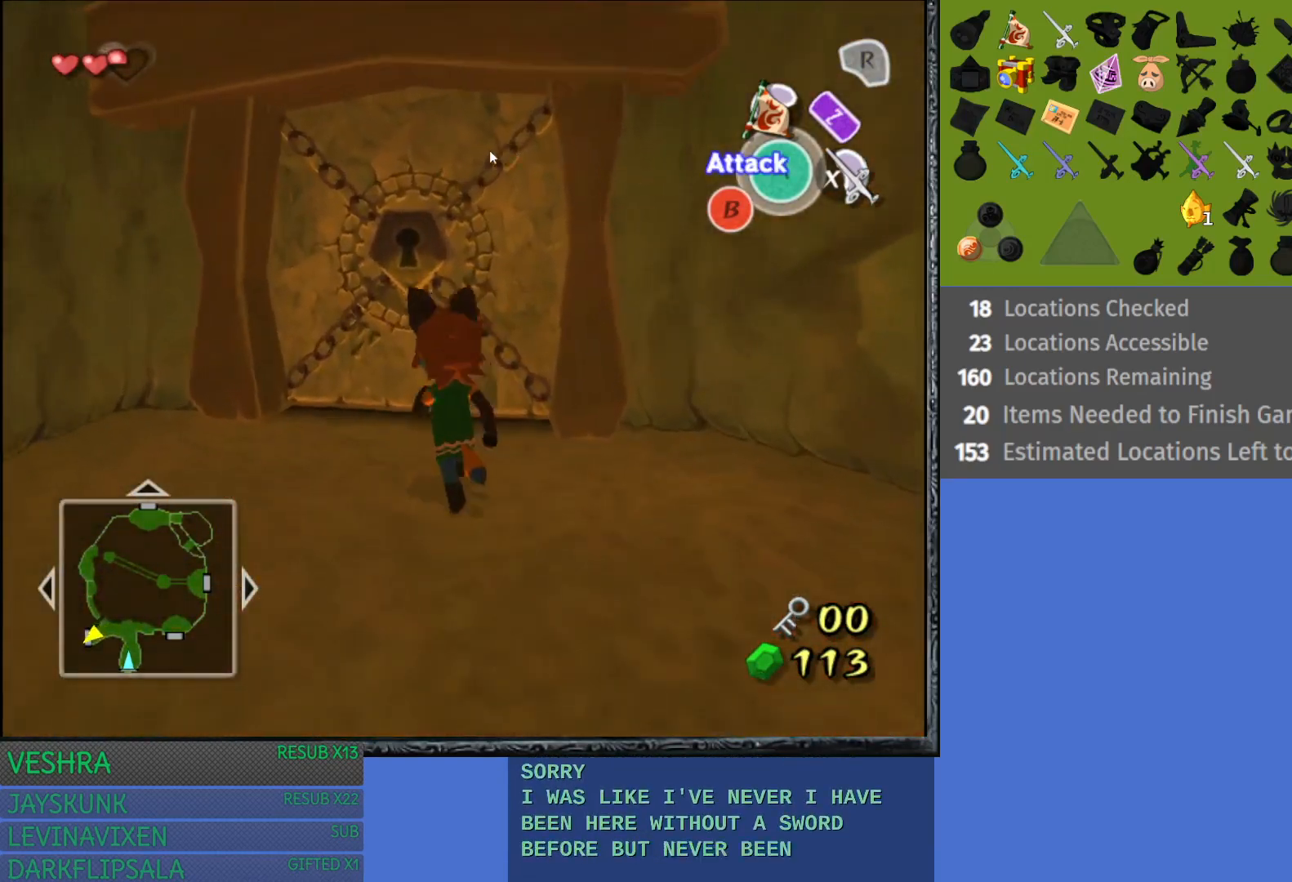
{"buttons": ["CROSS"], "left_stick": "up", "right_stick": "center", "events": [[350, "CROSS", "down"]]}
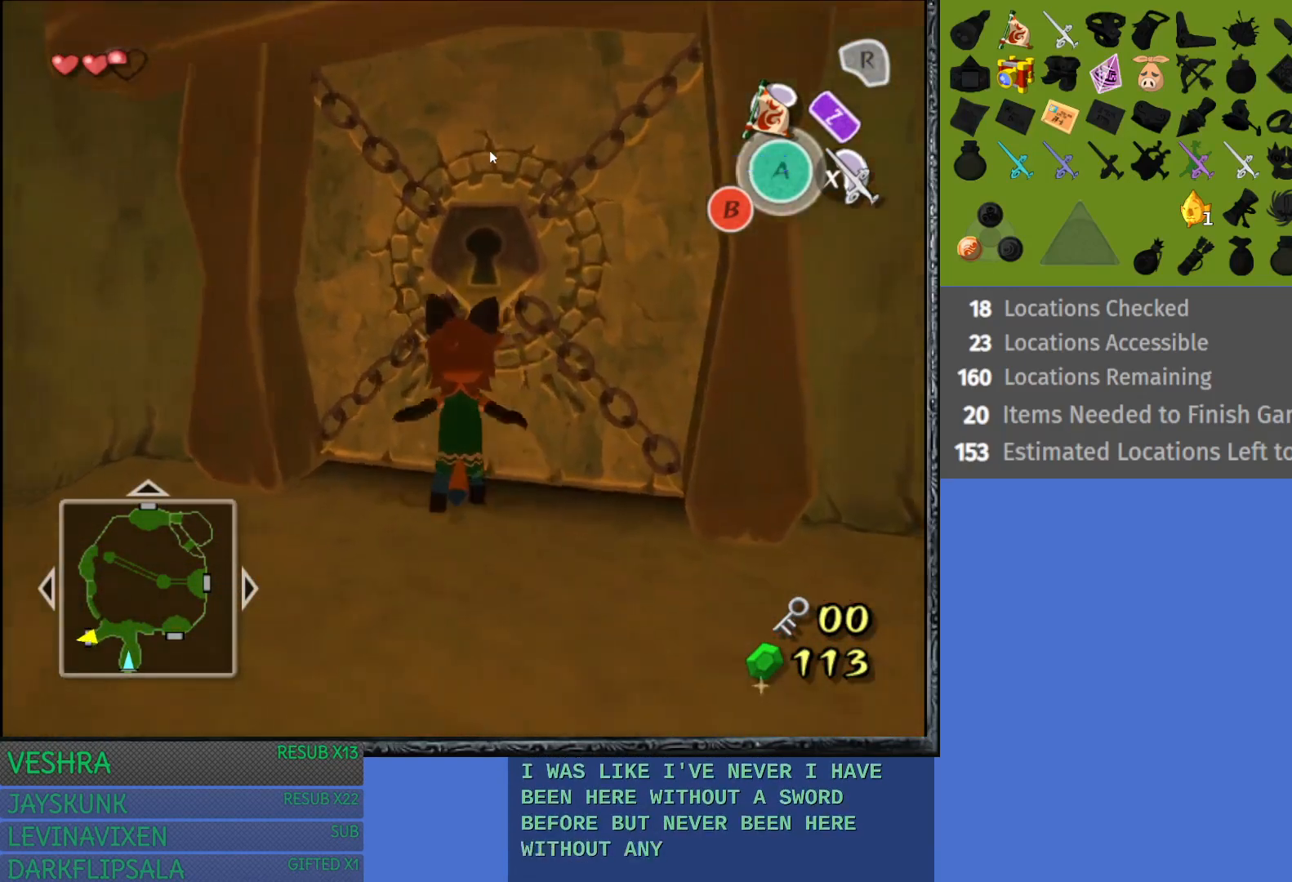
{"buttons": [], "left_stick": "up-right", "right_stick": "center", "events": [[167, "CROSS", "up"], [400, "left_stick", "up-right"]]}
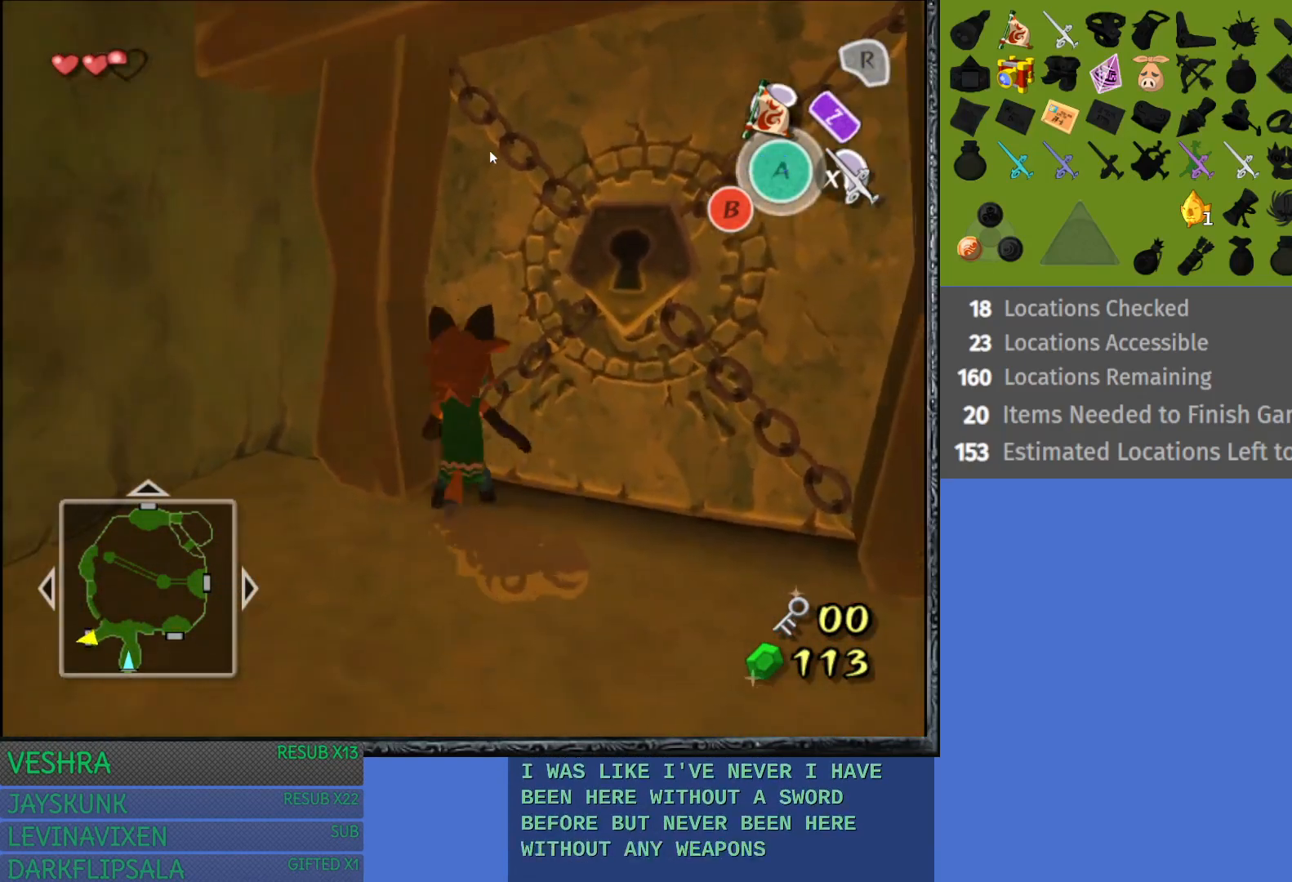
{"buttons": [], "left_stick": "down-right", "right_stick": "center", "events": [[283, "left_stick", "right"], [383, "left_stick", "down-right"]]}
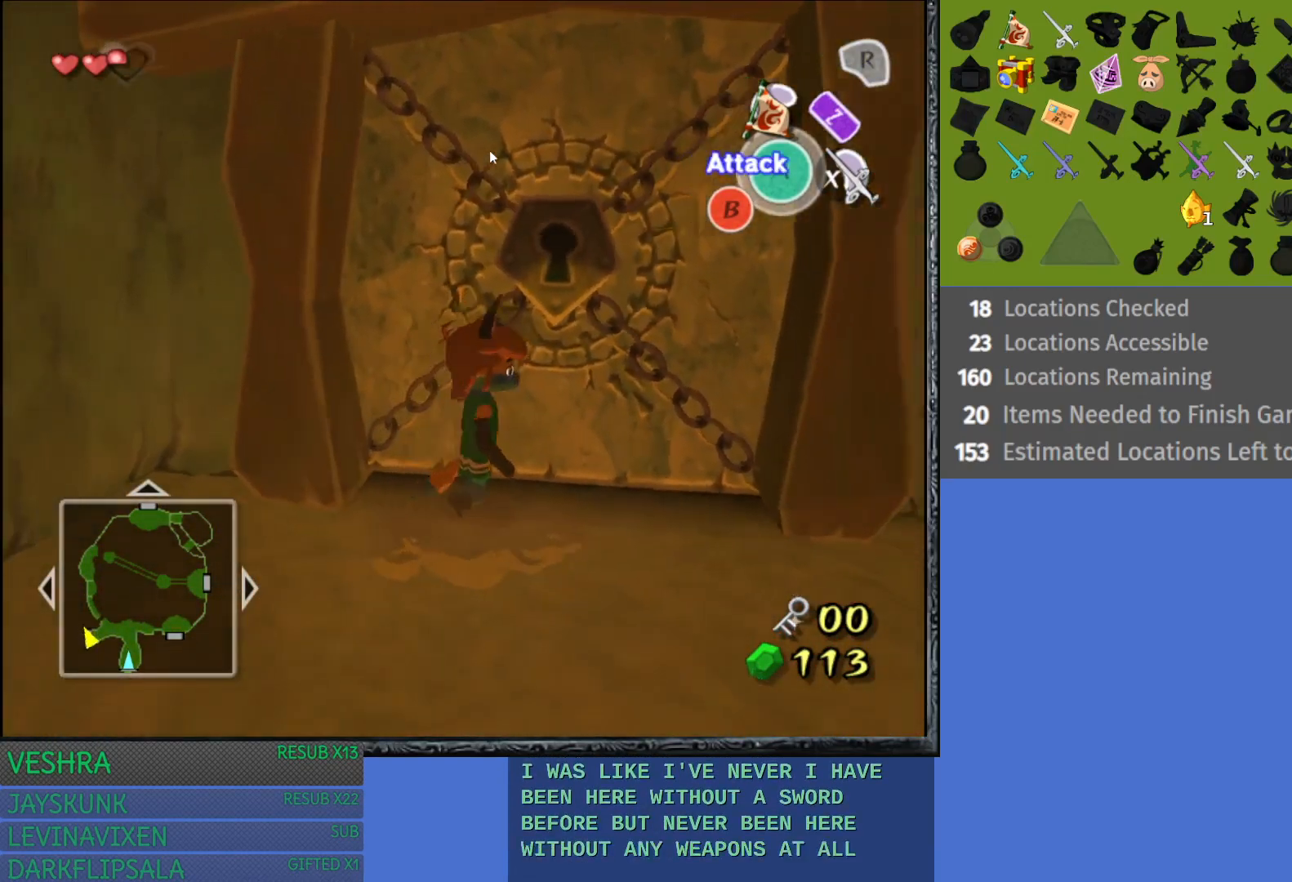
{"buttons": [], "left_stick": "down-right", "right_stick": "center", "events": []}
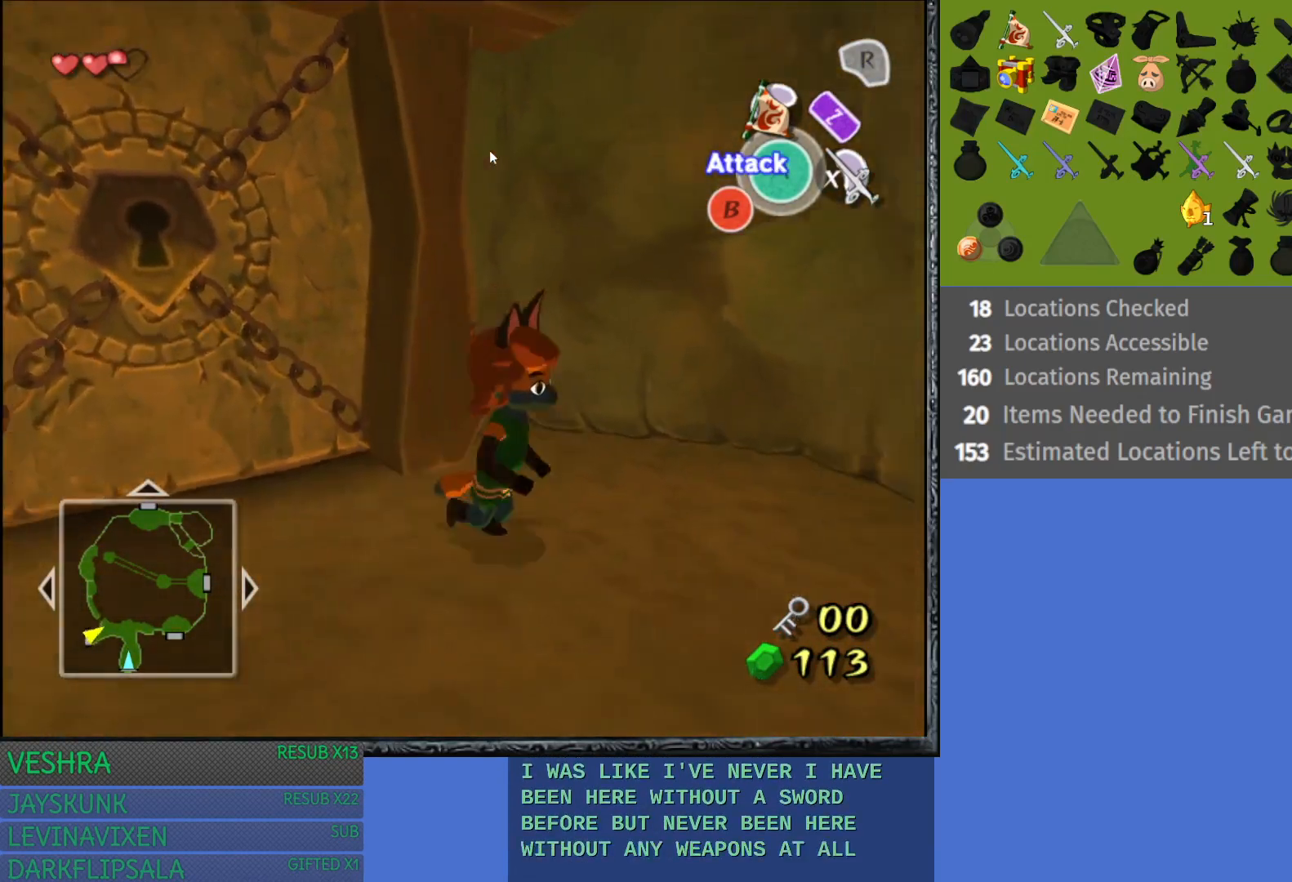
{"buttons": [], "left_stick": "up-right", "right_stick": "center", "events": [[50, "CROSS", "down"], [183, "left_stick", "right"], [450, "CROSS", "up"], [483, "left_stick", "up-right"]]}
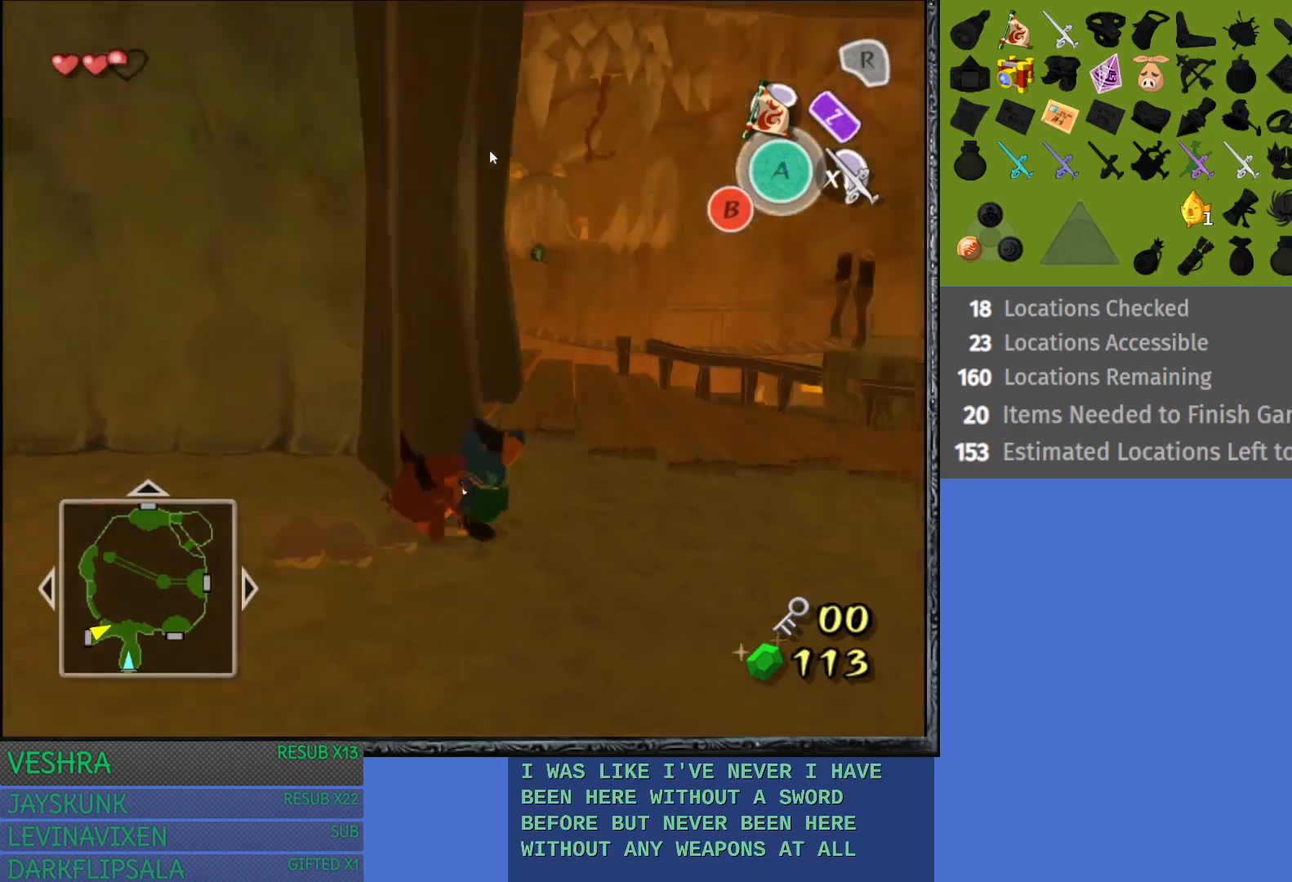
{"buttons": [], "left_stick": "up-left", "right_stick": "center", "events": [[250, "left_stick", "up-left"]]}
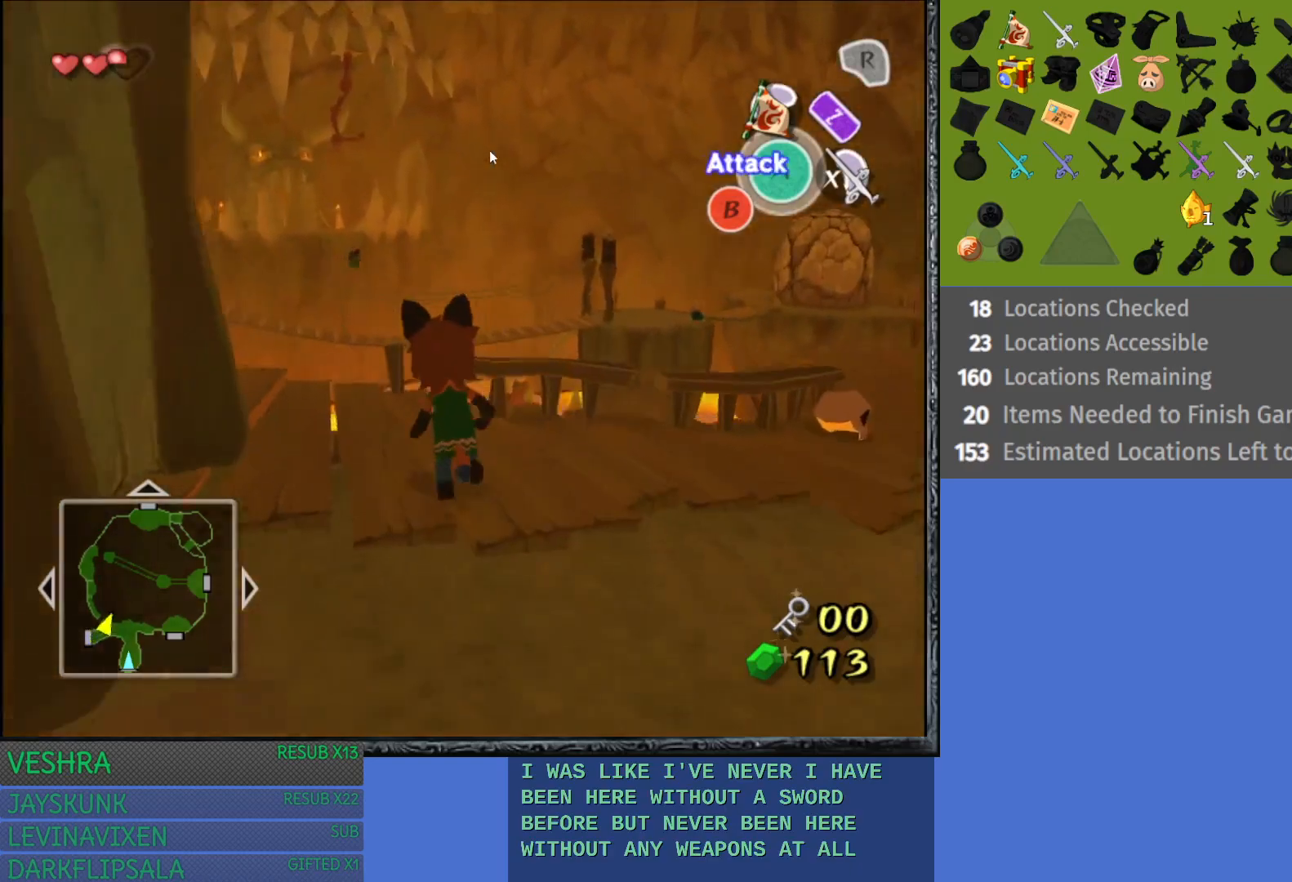
{"buttons": [], "left_stick": "left", "right_stick": "center", "events": [[350, "left_stick", "left"]]}
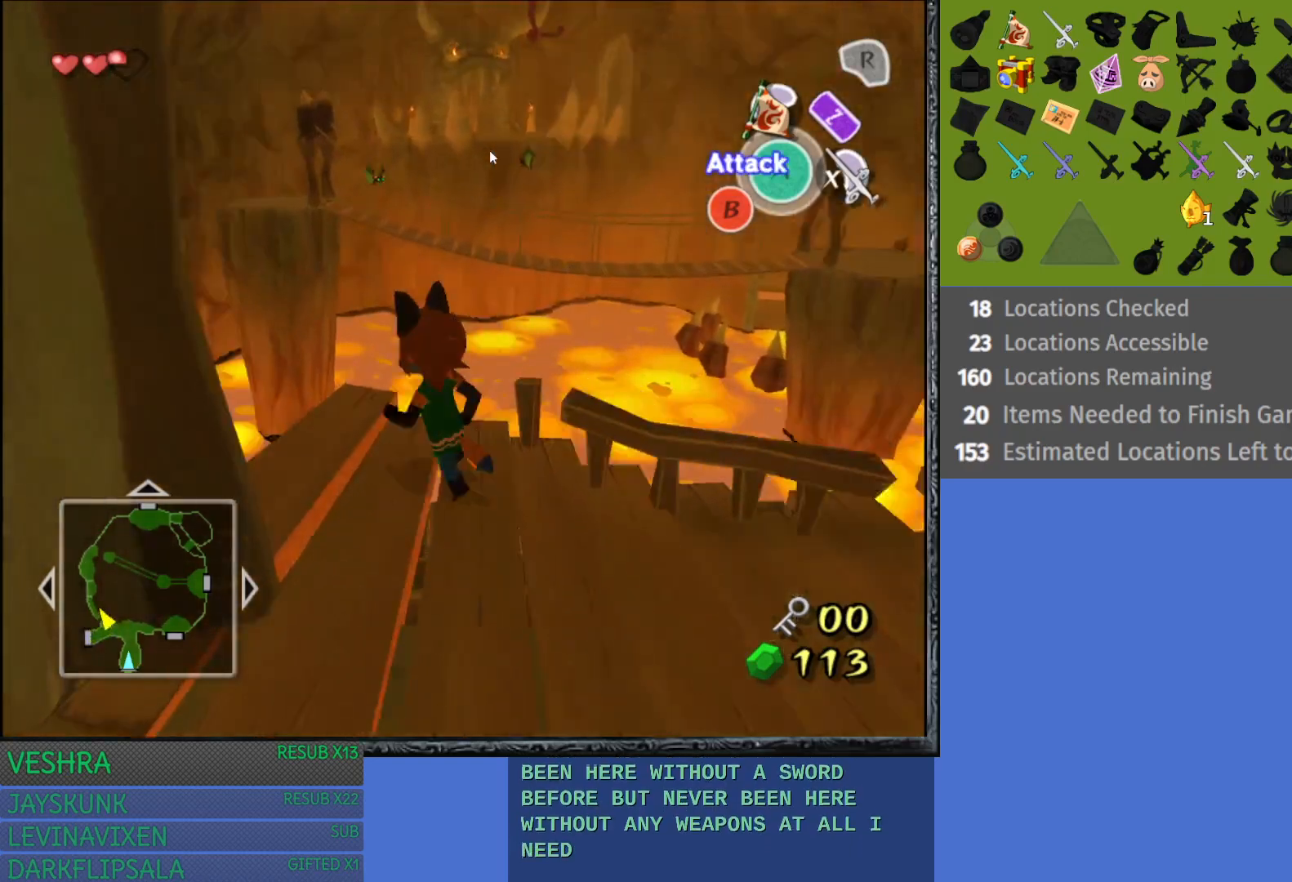
{"buttons": [], "left_stick": "up", "right_stick": "center", "events": [[217, "left_stick", "up-left"], [433, "left_stick", "up"]]}
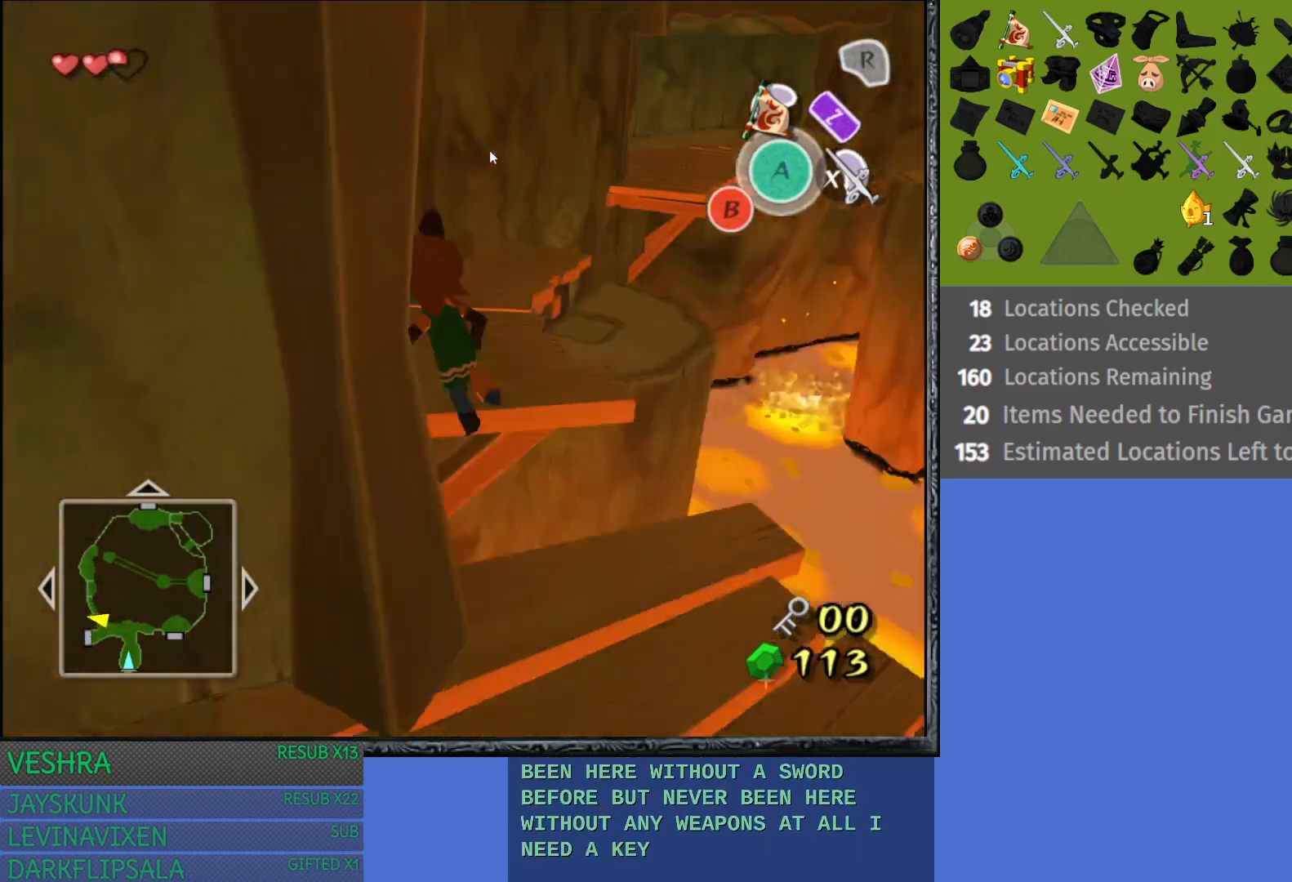
{"buttons": [], "left_stick": "up-right", "right_stick": "center", "events": [[250, "left_stick", "up-right"]]}
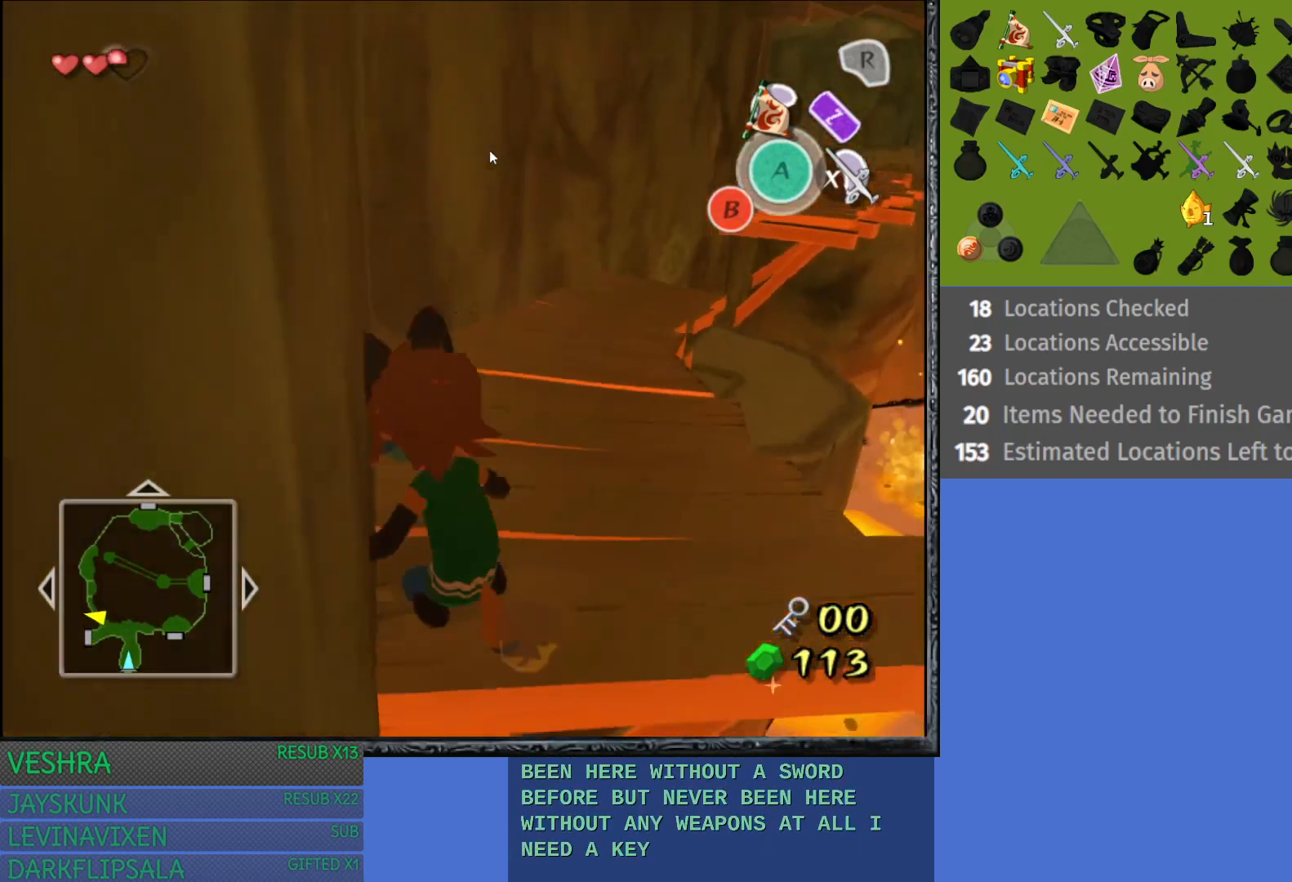
{"buttons": [], "left_stick": "up", "right_stick": "center", "events": [[167, "left_stick", "up"]]}
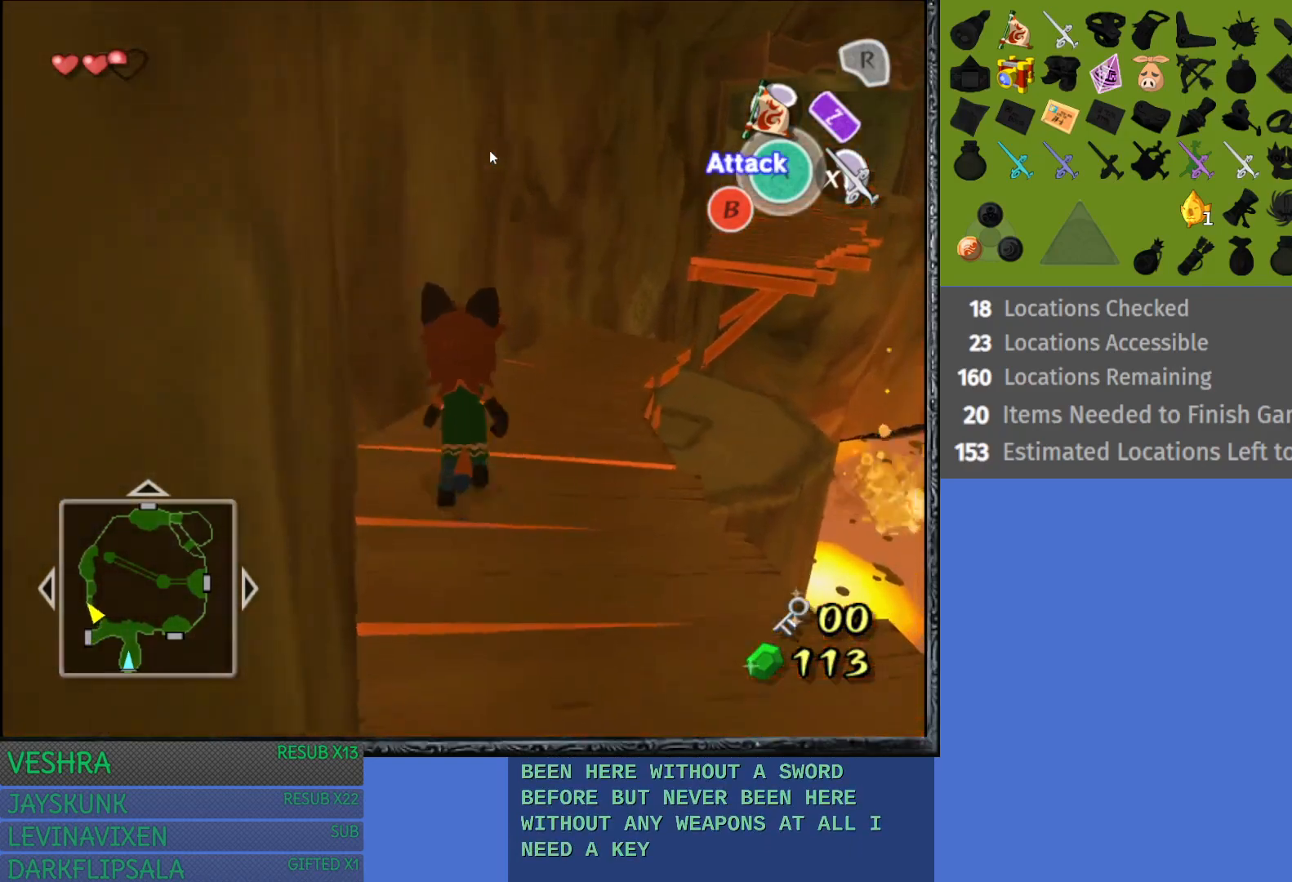
{"buttons": [], "left_stick": "up-right", "right_stick": "center", "events": [[50, "left_stick", "up-right"]]}
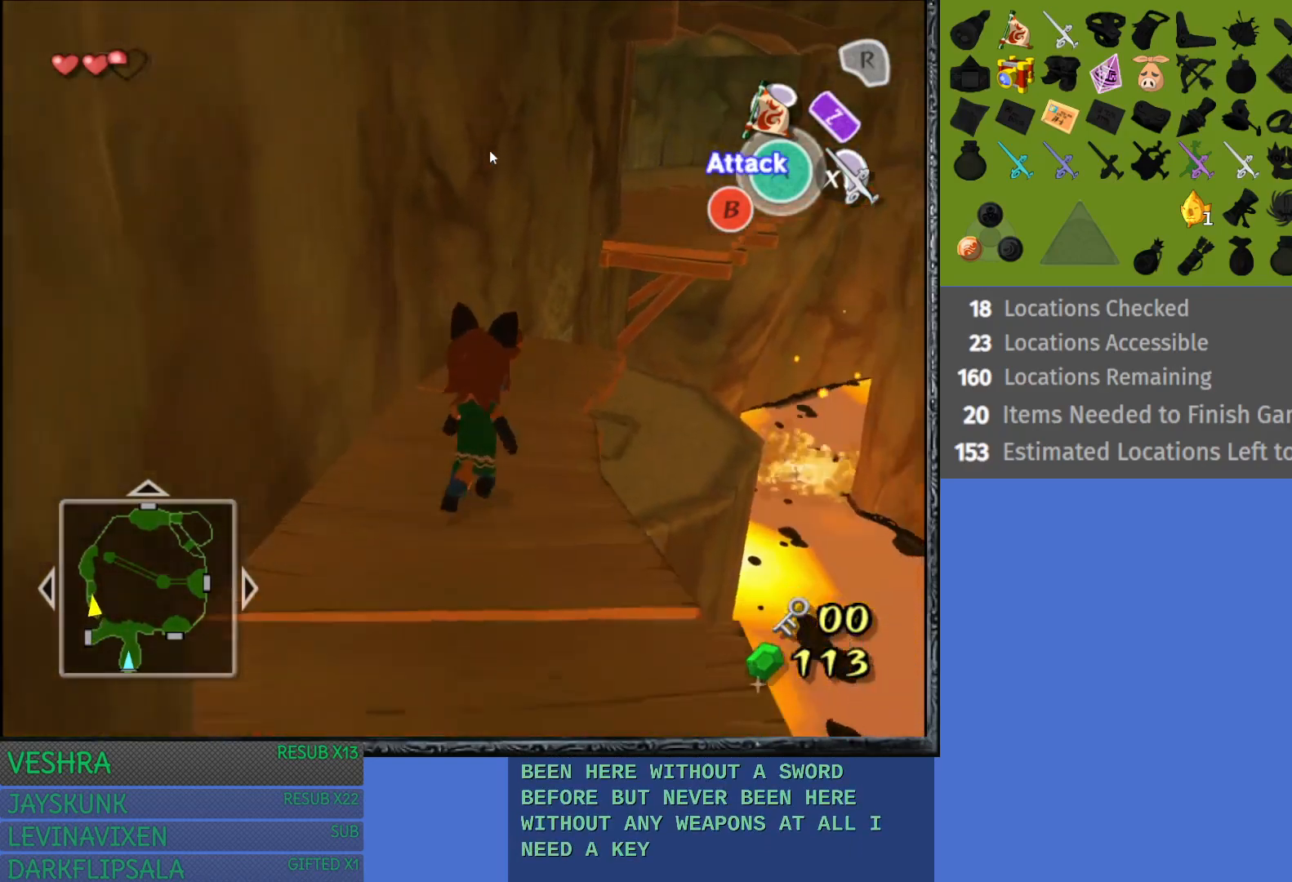
{"buttons": ["CROSS"], "left_stick": "up-right", "right_stick": "center", "events": [[400, "CROSS", "down"]]}
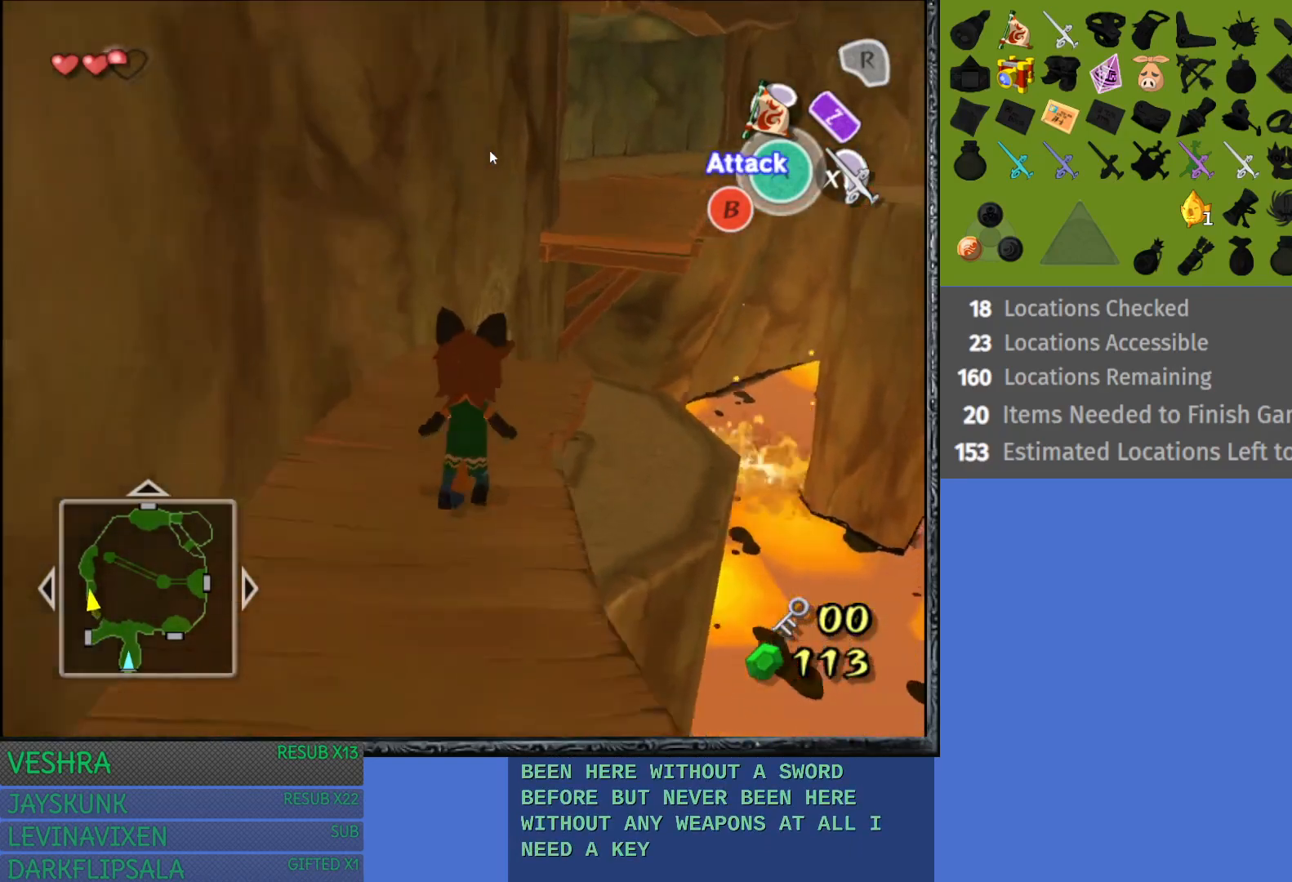
{"buttons": [], "left_stick": "up-right", "right_stick": "center", "events": [[383, "CROSS", "up"]]}
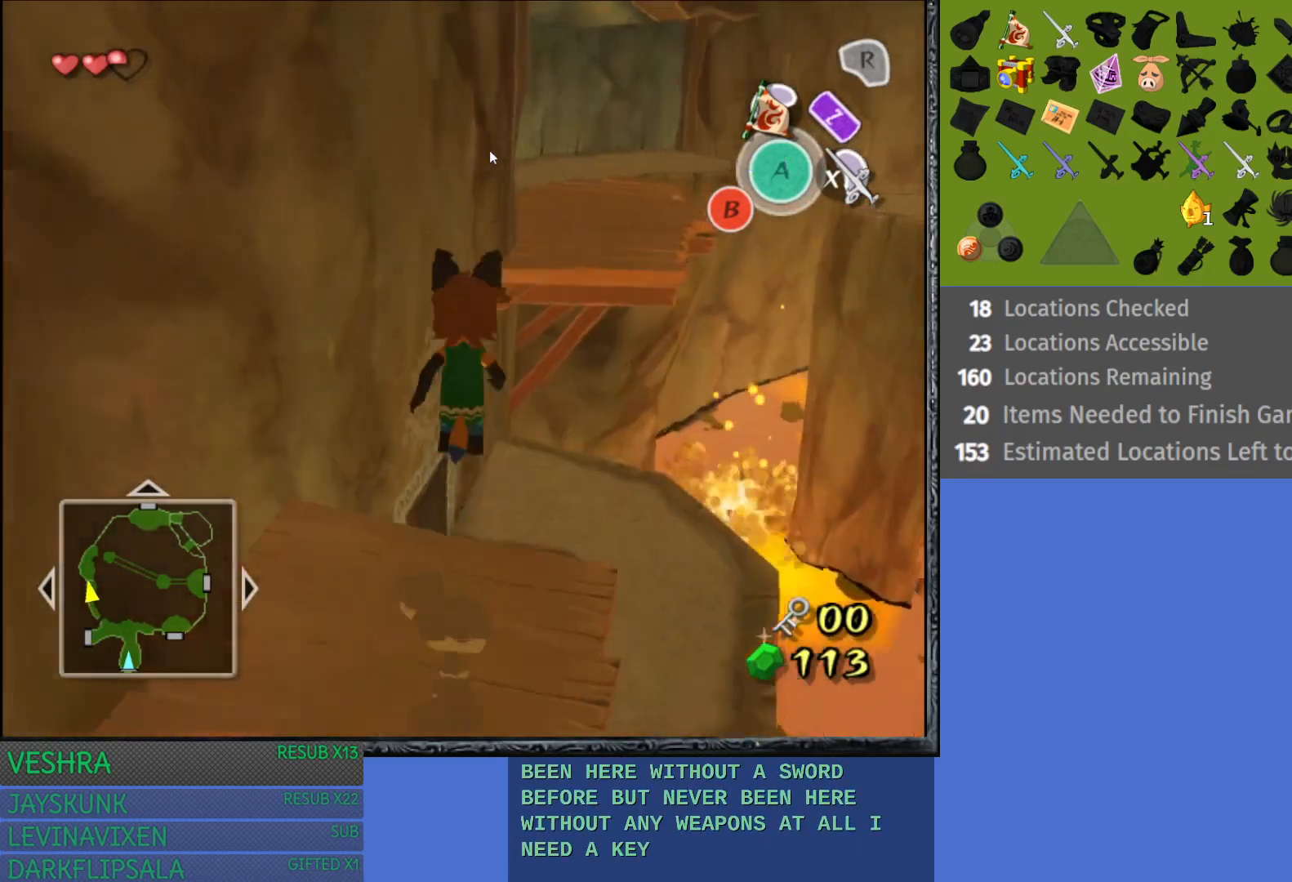
{"buttons": [], "left_stick": "down", "right_stick": "center", "events": [[117, "left_stick", "center"], [183, "left_stick", "down"]]}
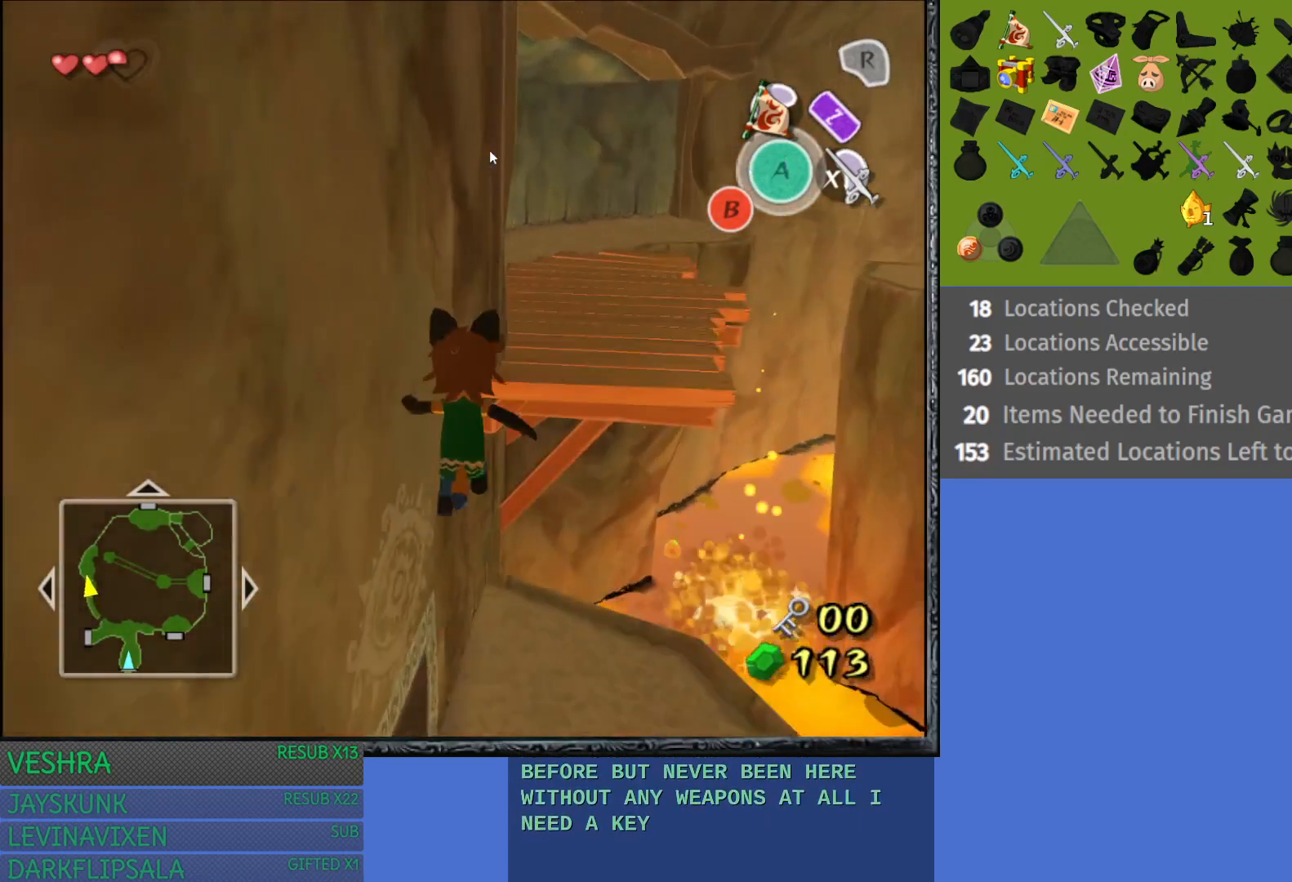
{"buttons": [], "left_stick": "down-left", "right_stick": "center", "events": [[250, "left_stick", "center"], [383, "left_stick", "down-left"]]}